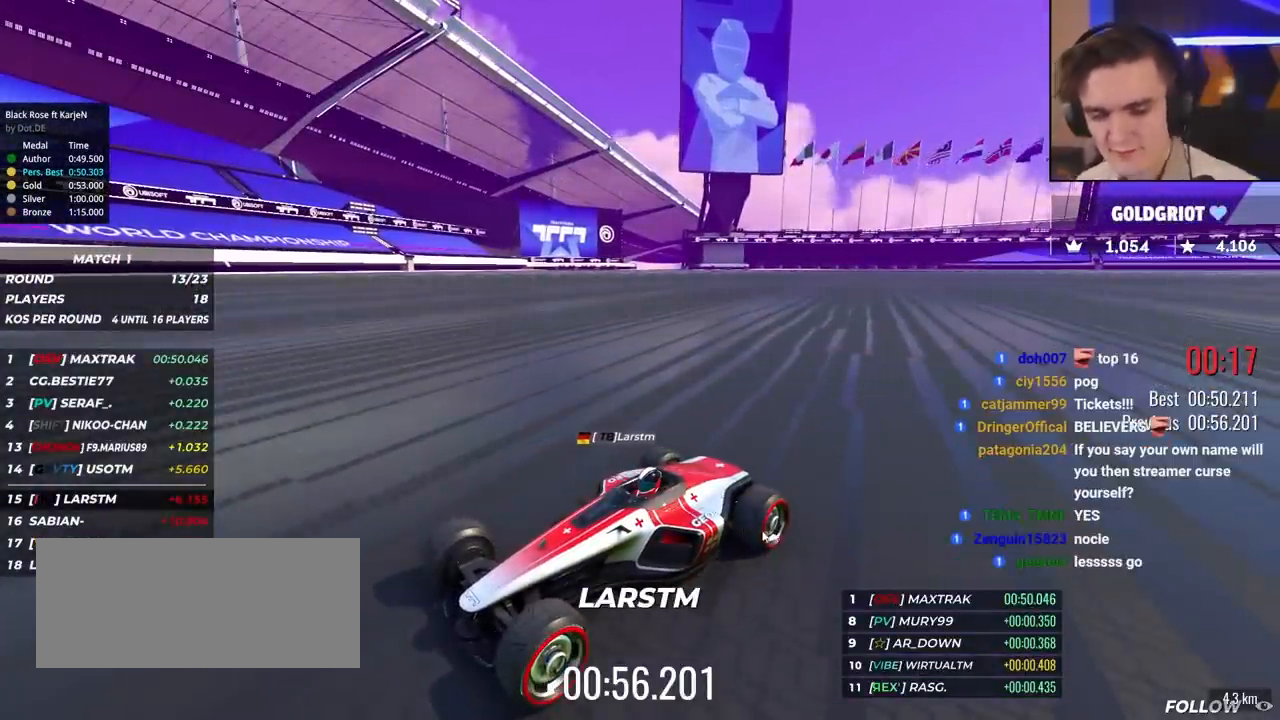
Gameplay with keyboard; each line is a JSON object with the keys held at the frame after it. "events" lists presses ("down") and releases ("up") of "brake", "down", "left", "right" and "up" between this image and that frame as [ms after this image, input, new state], when the widget could be followed in between. No other keys are recorded. Mouse input is not recorded. Key names are as the overlay labels them; some are game actions (e.g. jump) rather than physical keys.
{"keys": ["up"], "events": [[50, "up", "down"]]}
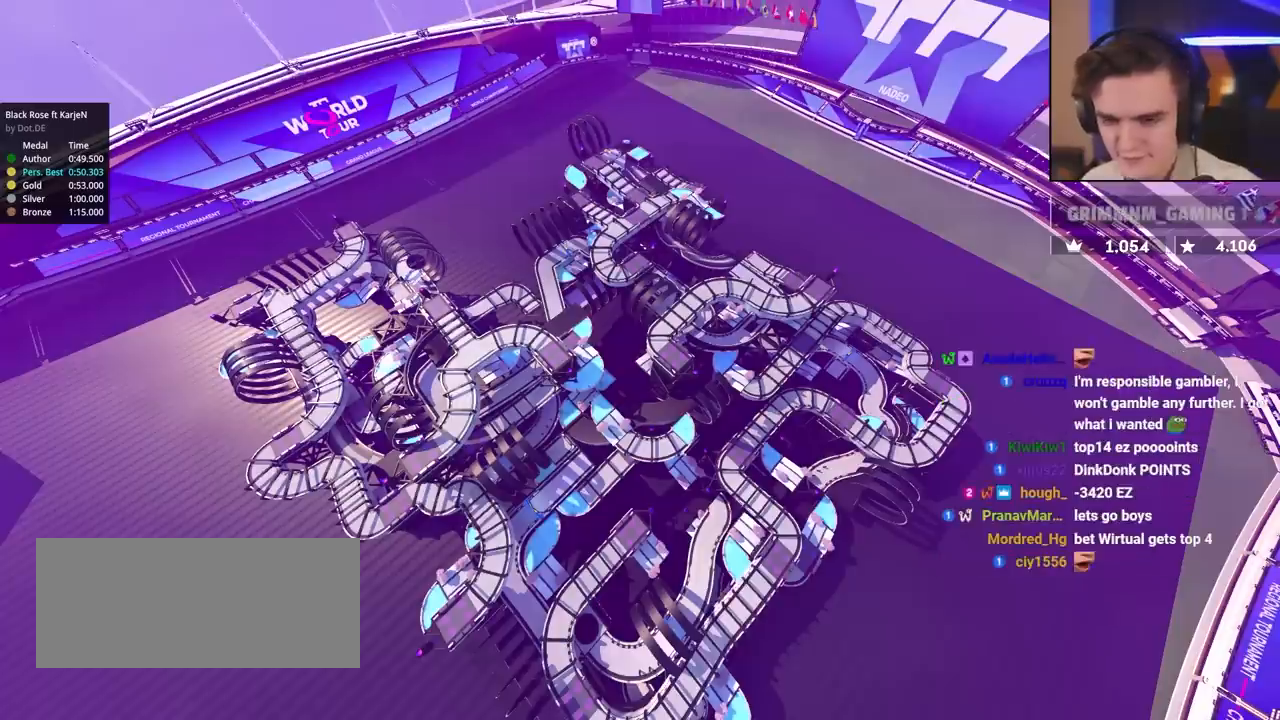
{"keys": ["up"], "events": []}
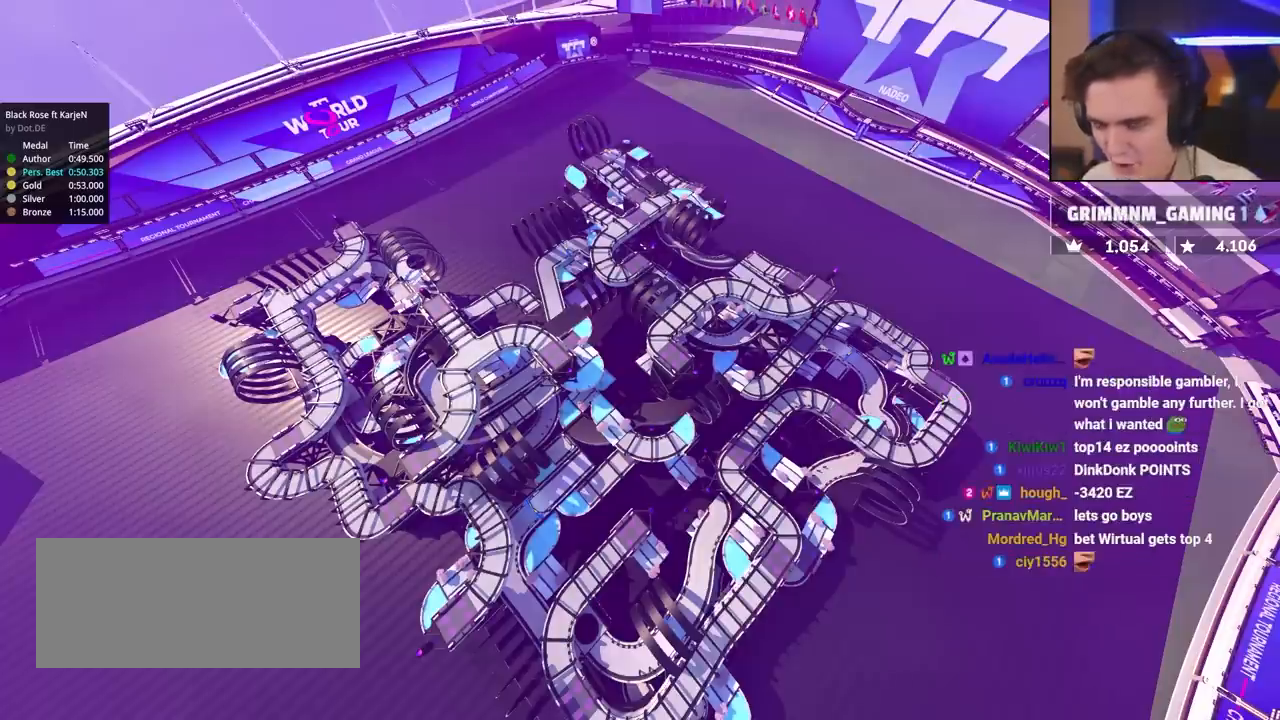
{"keys": ["up"], "events": []}
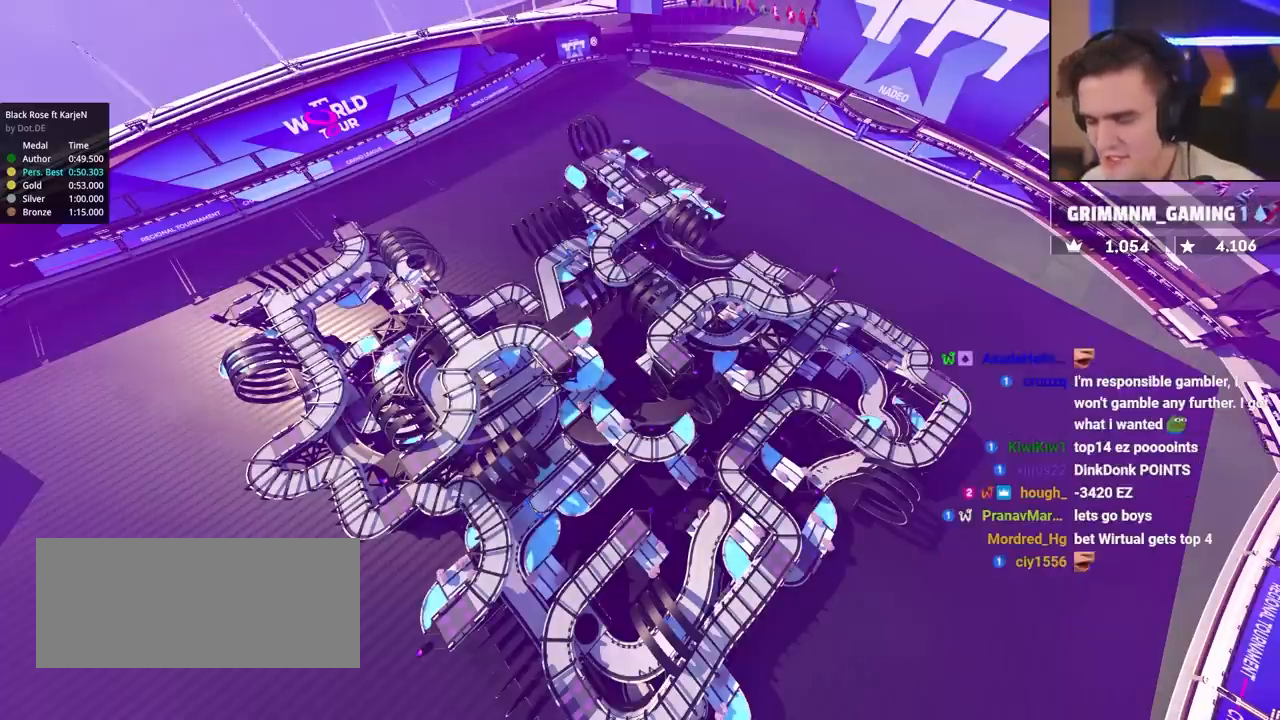
{"keys": ["up"], "events": []}
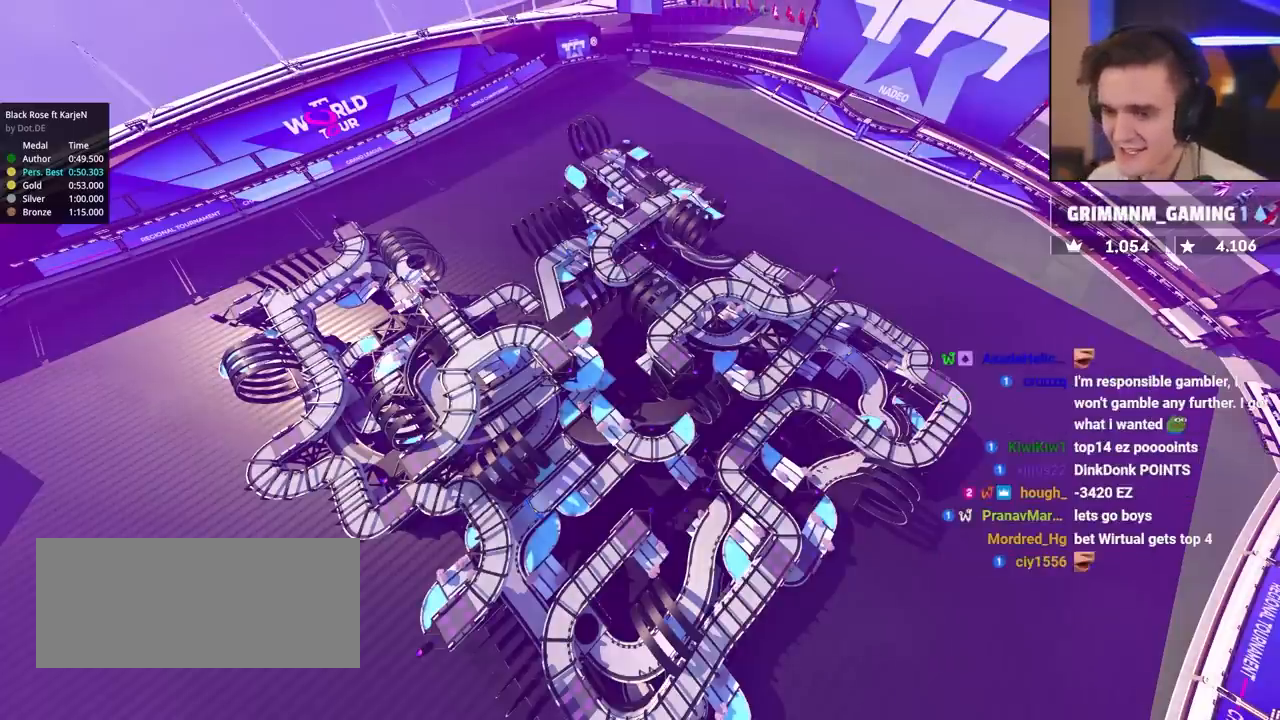
{"keys": ["up"], "events": []}
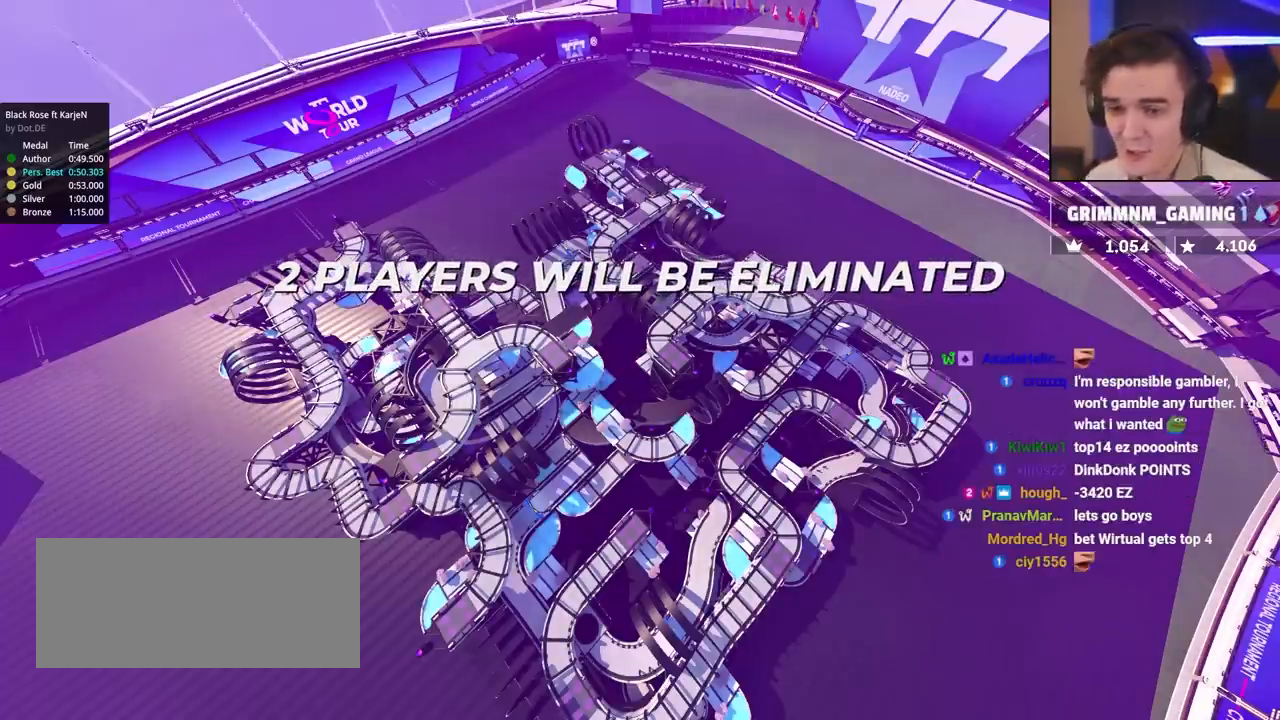
{"keys": ["up"], "events": []}
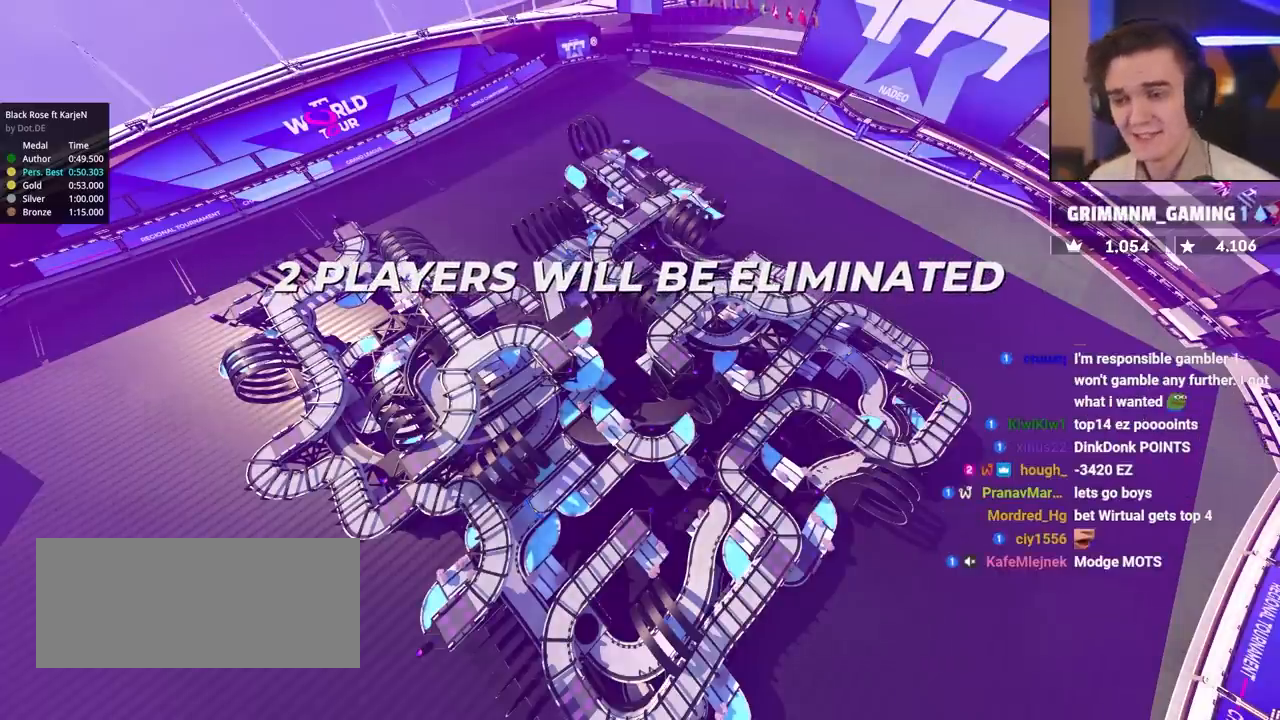
{"keys": ["up"], "events": []}
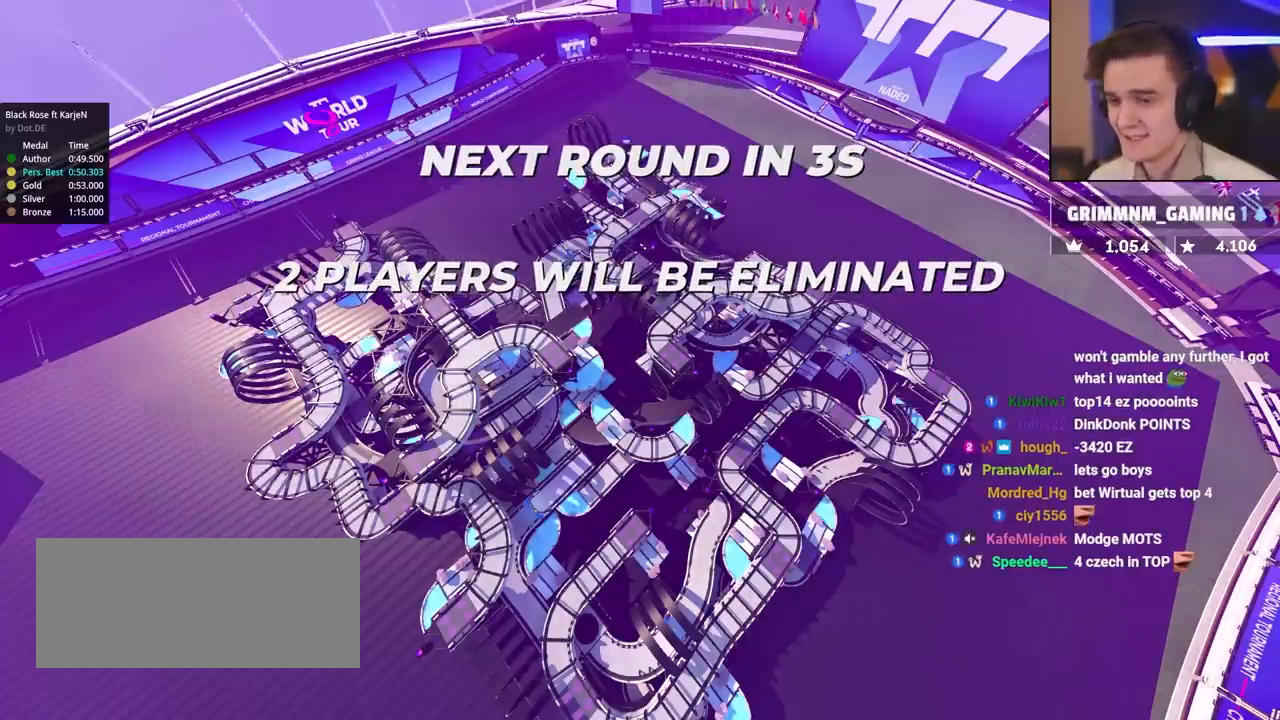
{"keys": ["up"], "events": []}
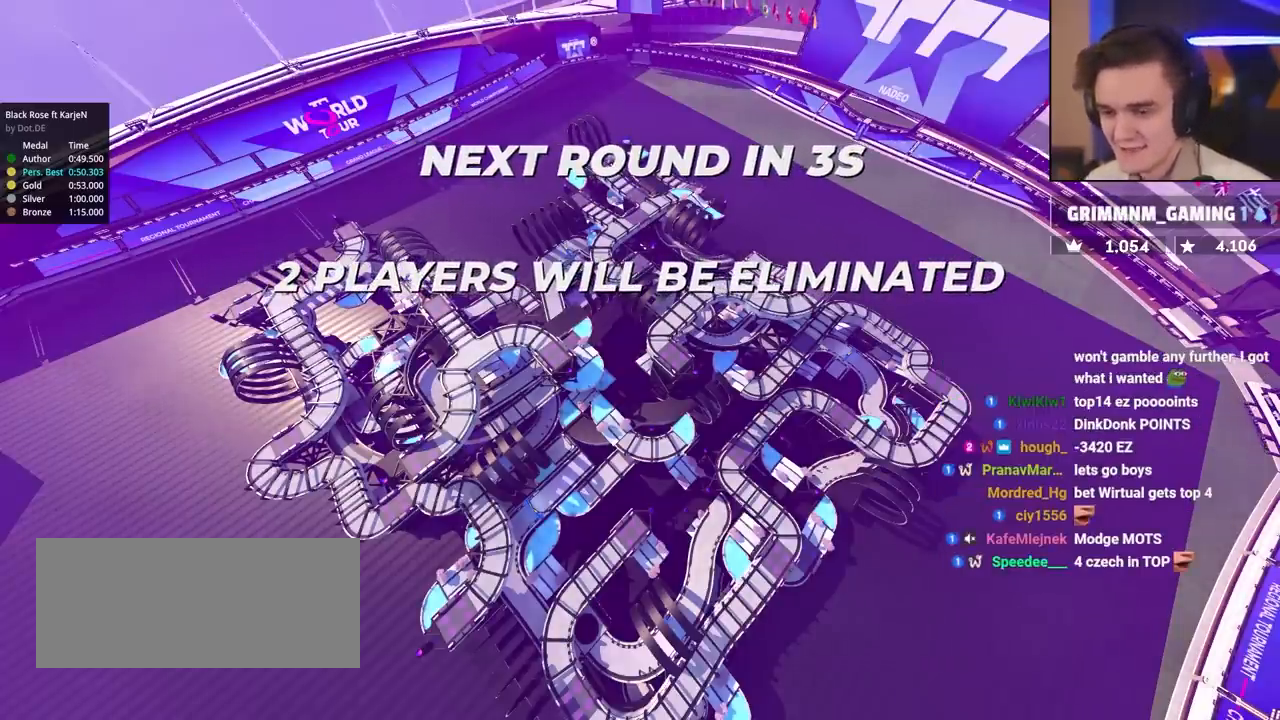
{"keys": ["up"], "events": []}
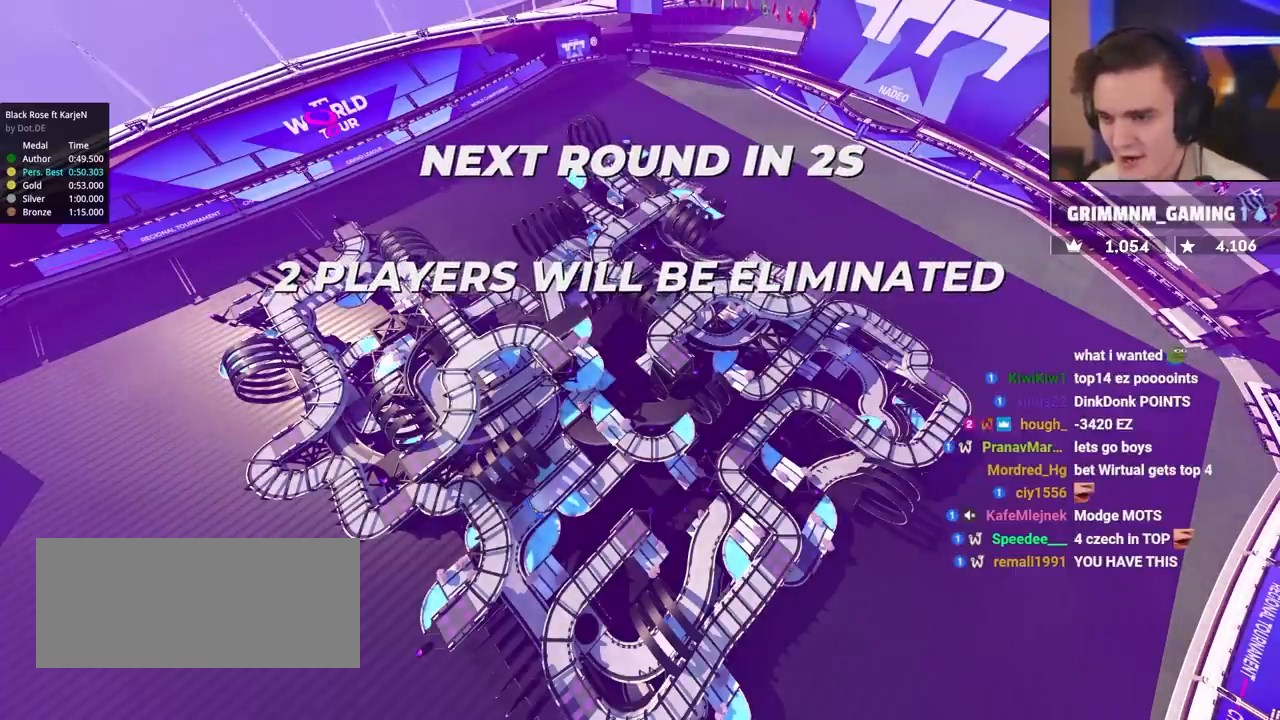
{"keys": ["up"], "events": []}
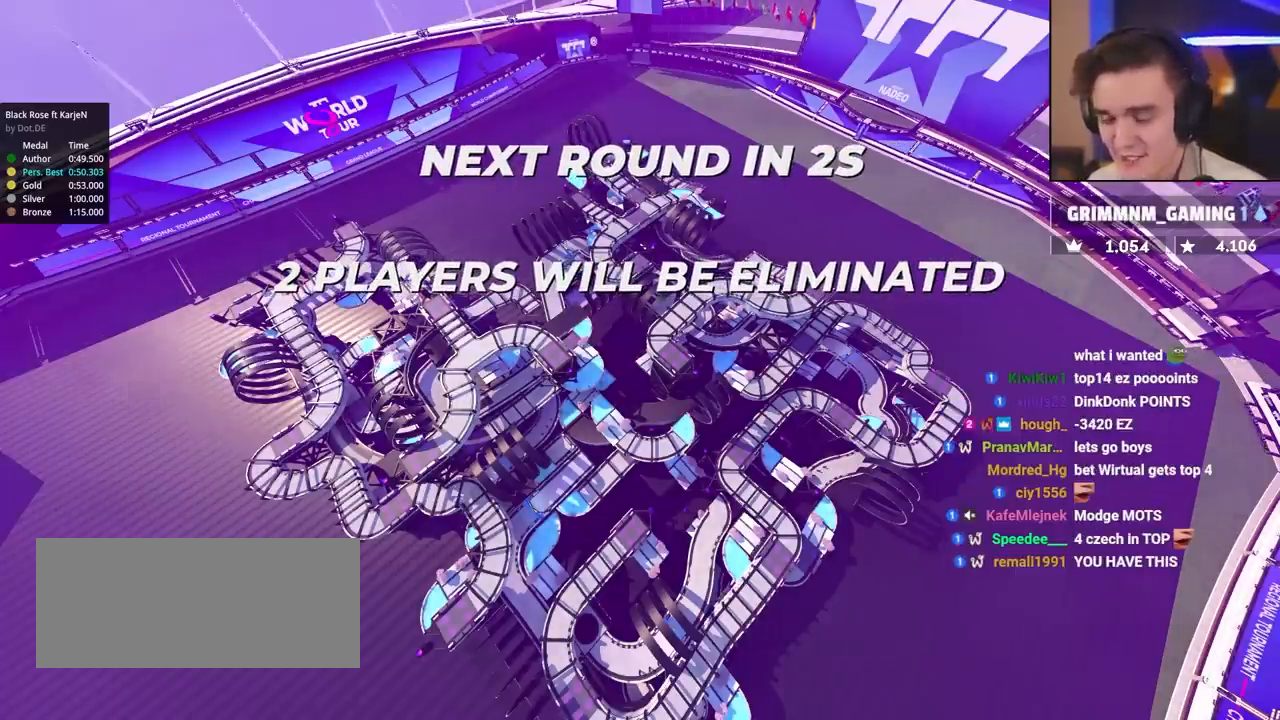
{"keys": ["up"], "events": []}
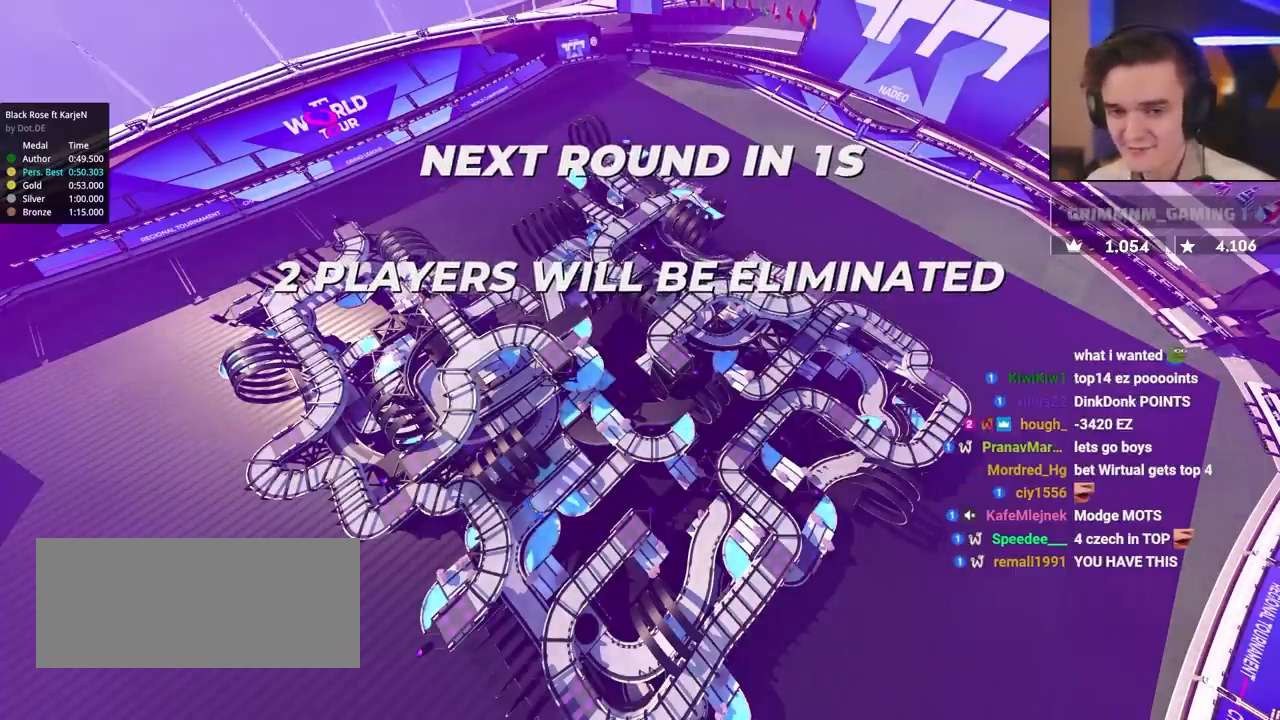
{"keys": ["up"], "events": []}
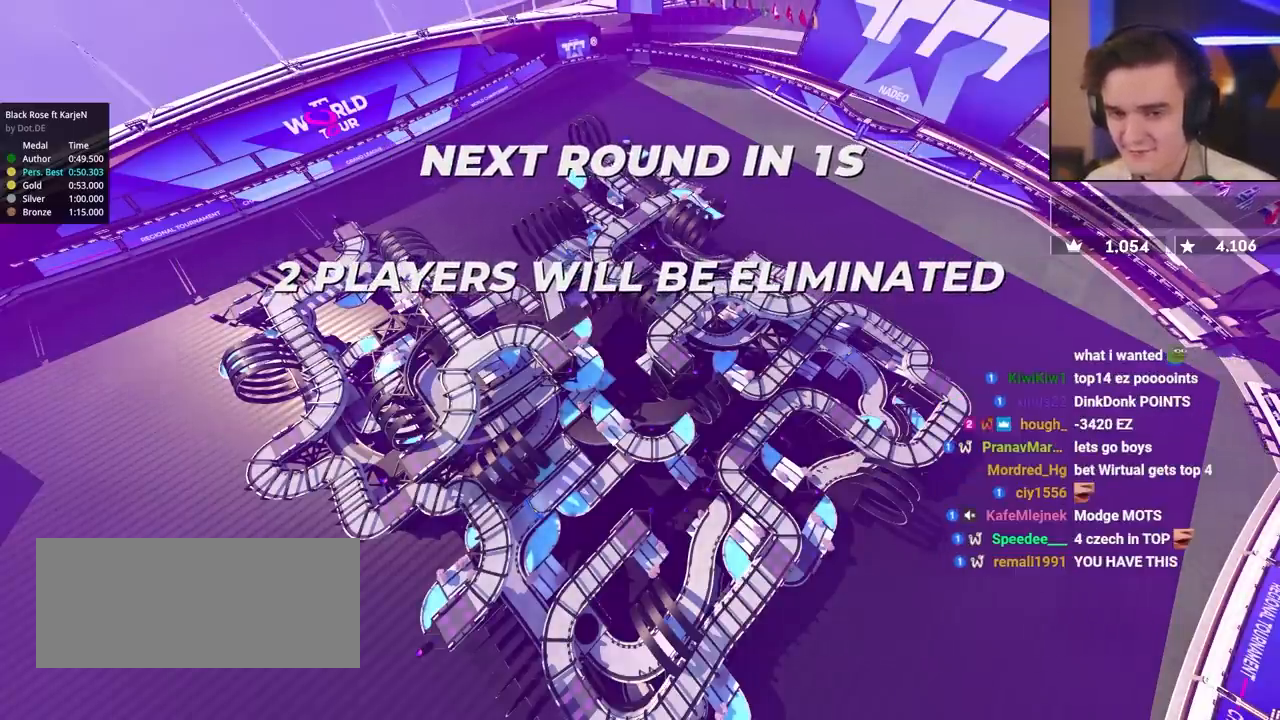
{"keys": ["up"], "events": []}
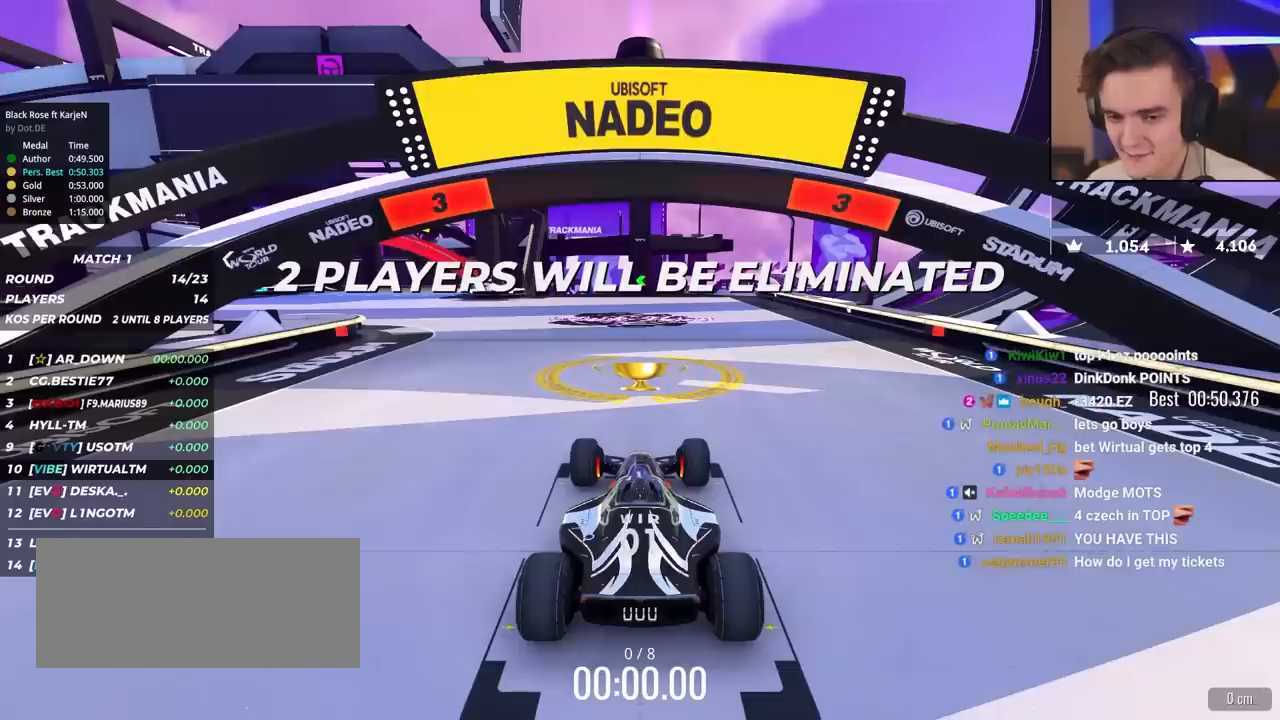
{"keys": ["up"], "events": []}
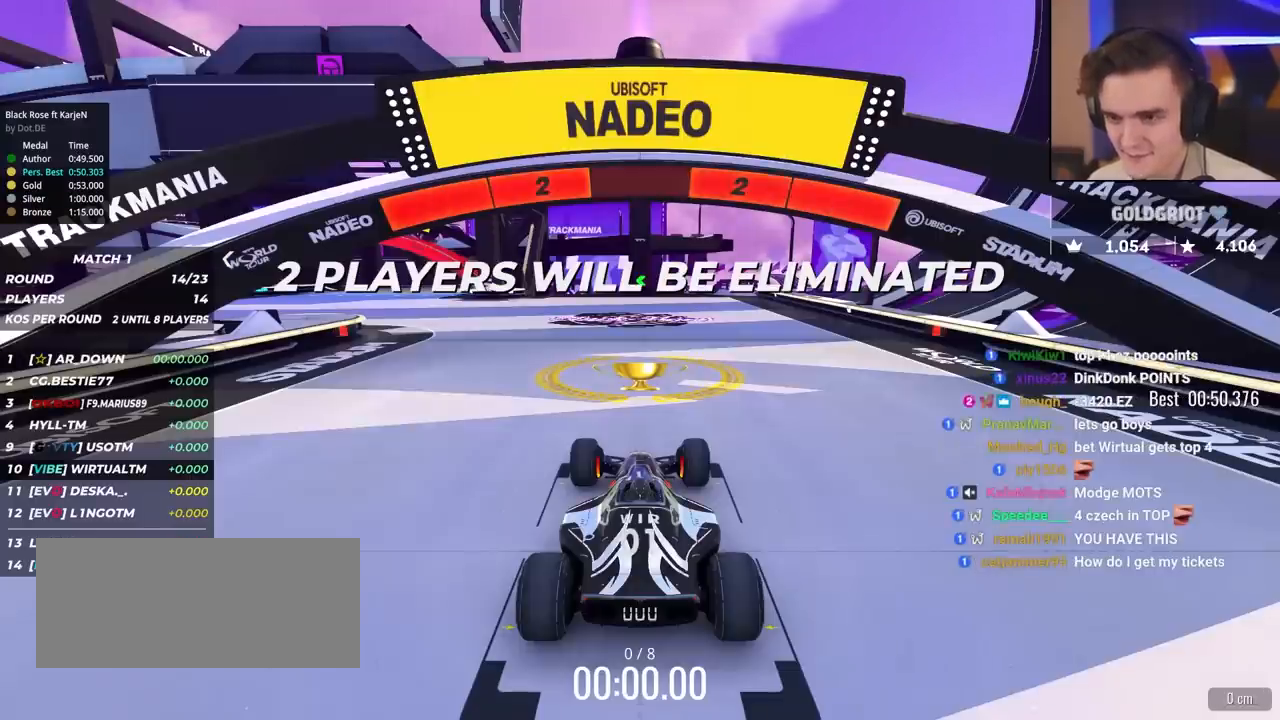
{"keys": ["up"], "events": []}
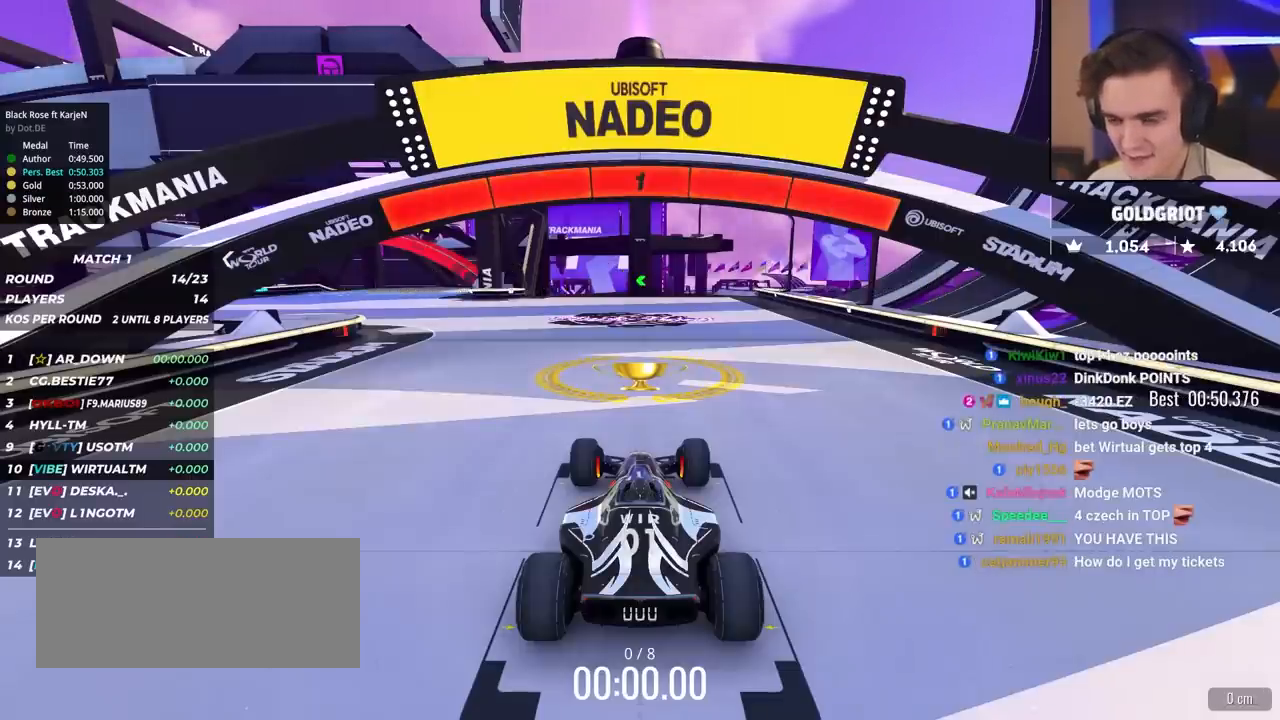
{"keys": ["up"], "events": []}
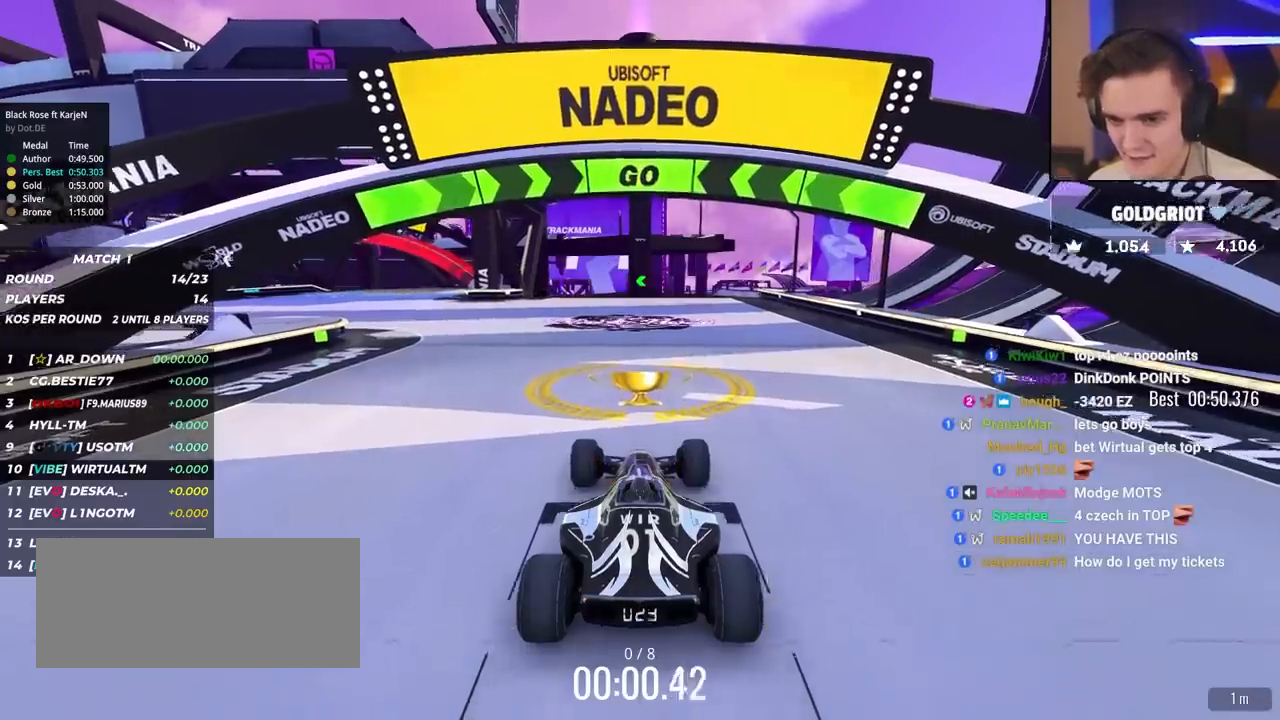
{"keys": ["left", "up"], "events": [[17, "left", "down"], [100, "left", "up"], [200, "left", "down"], [333, "left", "up"], [433, "left", "down"]]}
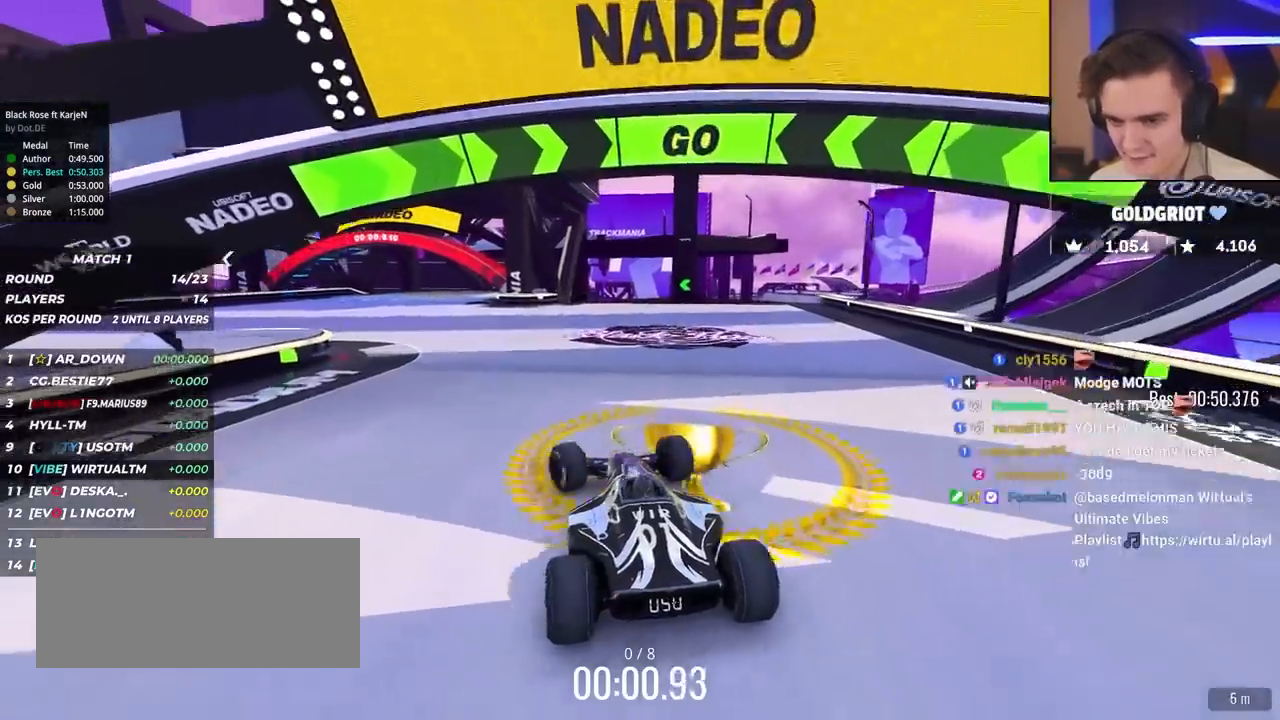
{"keys": ["up"], "events": [[33, "left", "up"], [117, "left", "down"], [217, "left", "up"], [300, "left", "down"], [500, "left", "up"]]}
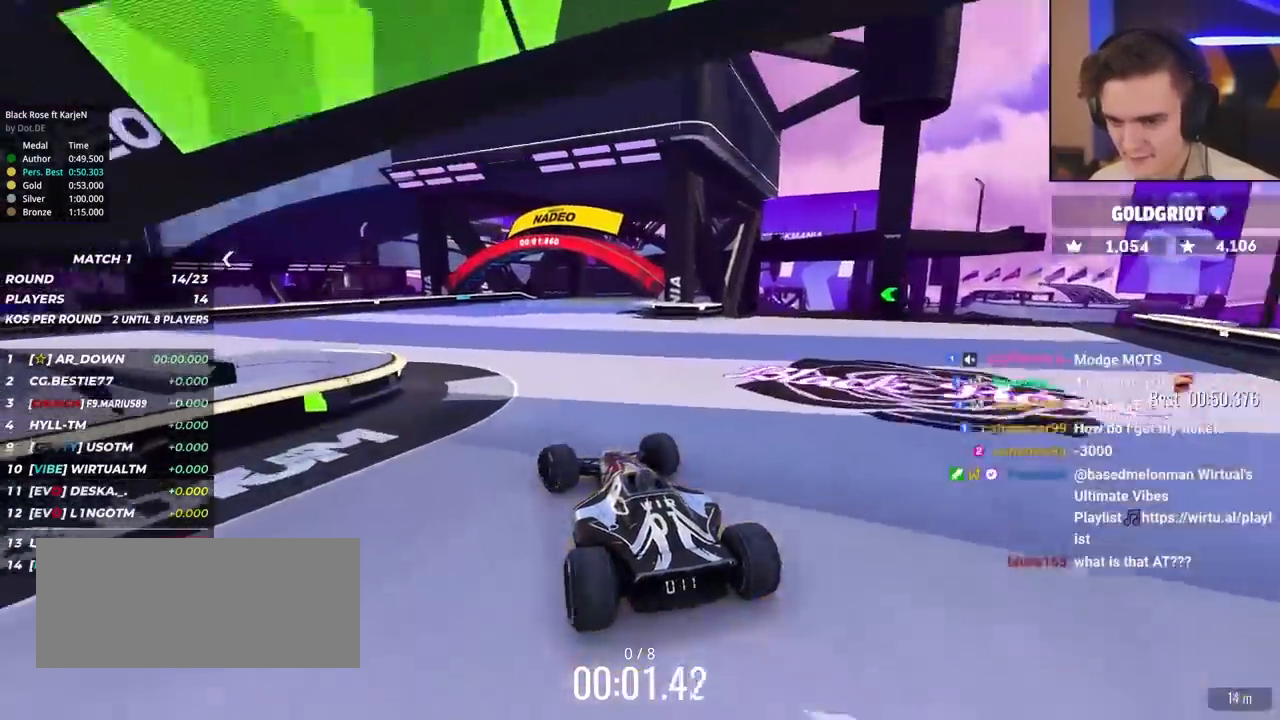
{"keys": ["left", "up"], "events": [[50, "left", "down"], [267, "left", "up"], [317, "left", "down"]]}
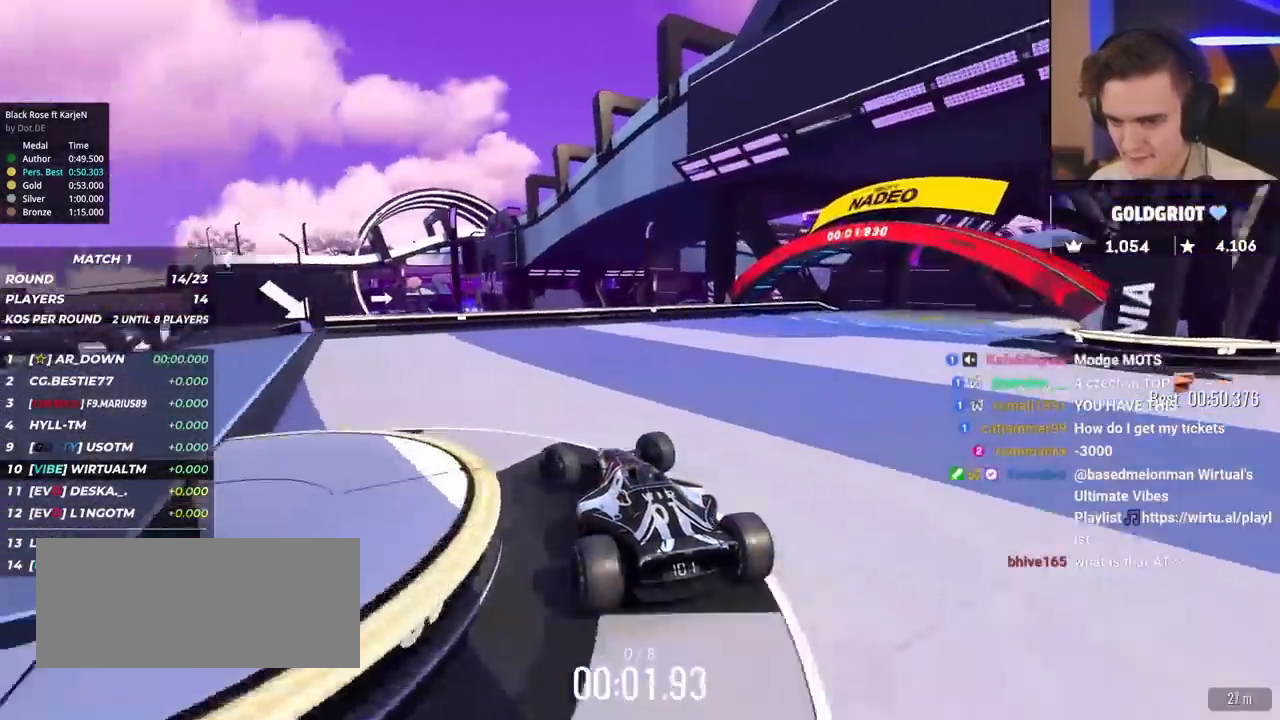
{"keys": ["up"], "events": [[150, "left", "up"], [333, "left", "down"], [433, "left", "up"]]}
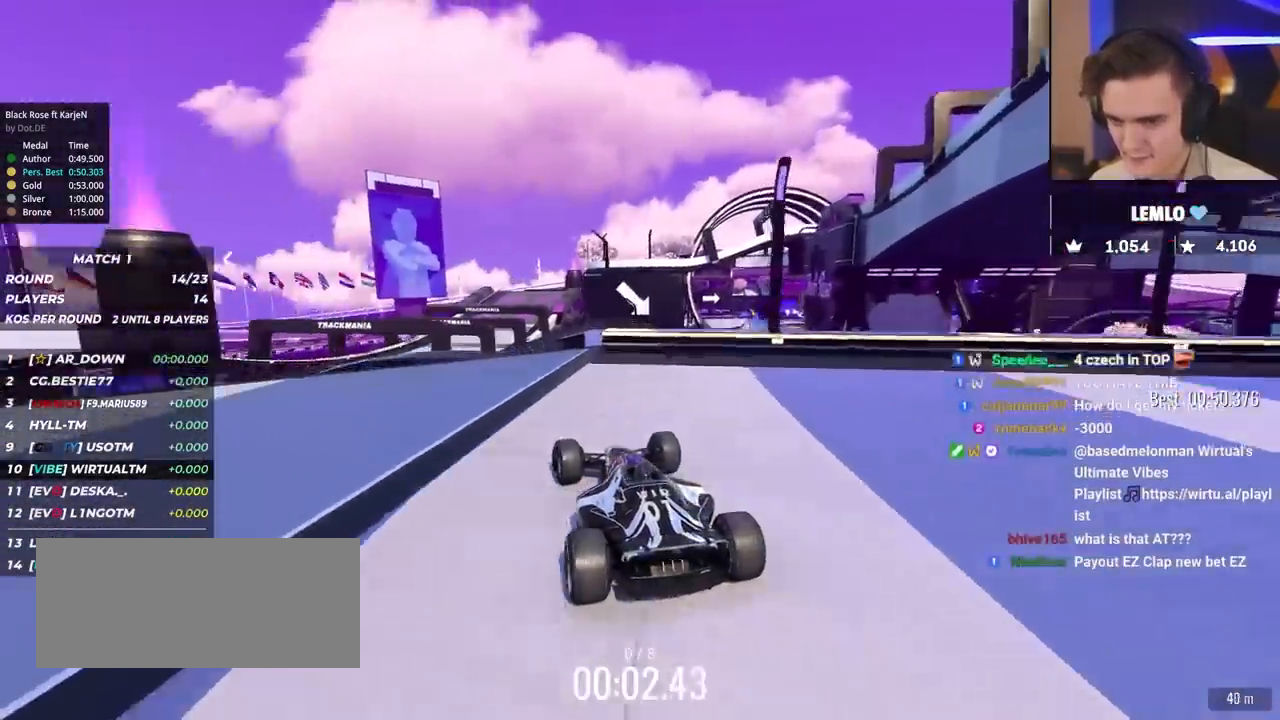
{"keys": ["up"], "events": [[117, "left", "down"], [167, "left", "up"], [250, "right", "down"], [300, "right", "up"]]}
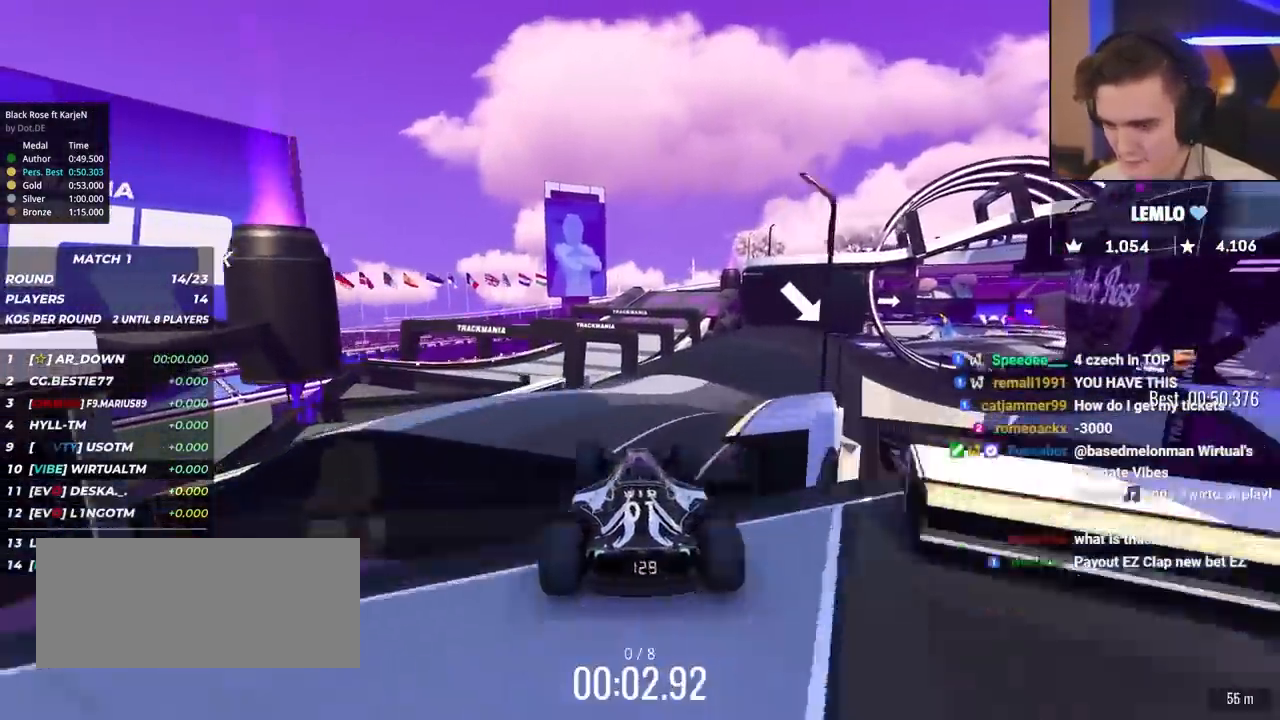
{"keys": ["right", "up"], "events": [[267, "right", "down"]]}
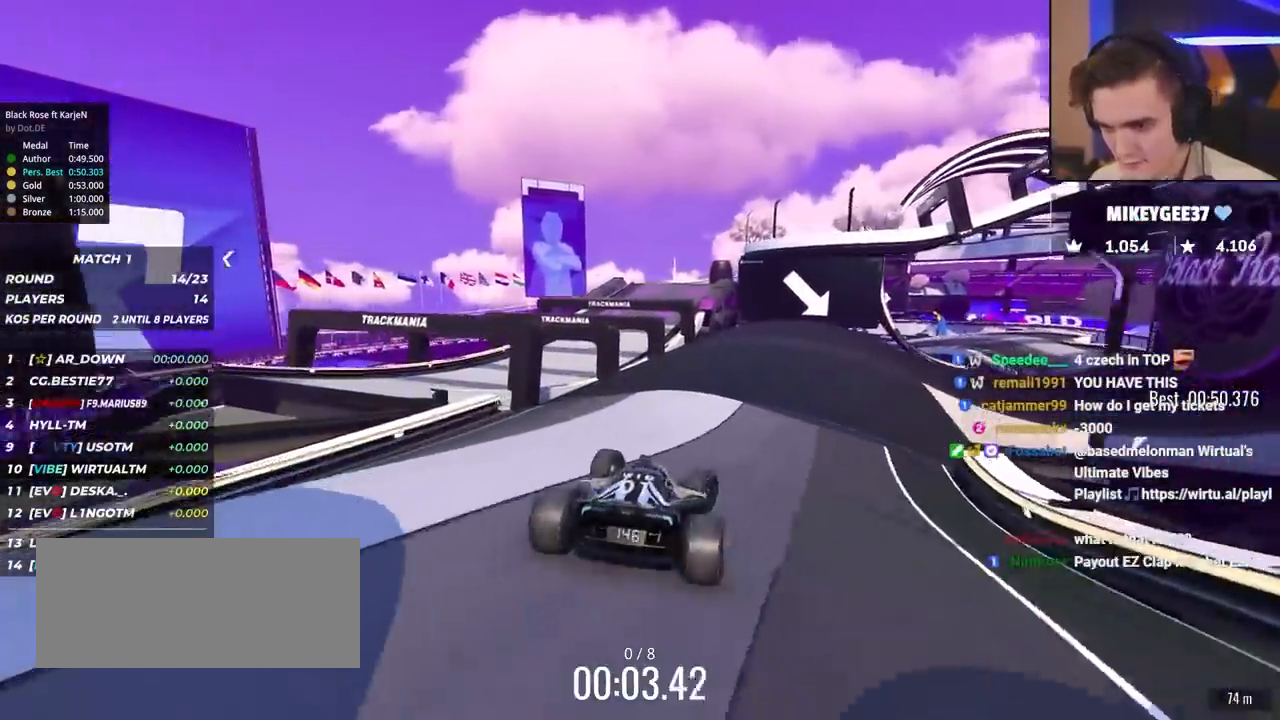
{"keys": ["up"], "events": [[17, "right", "up"], [50, "right", "down"], [200, "right", "up"]]}
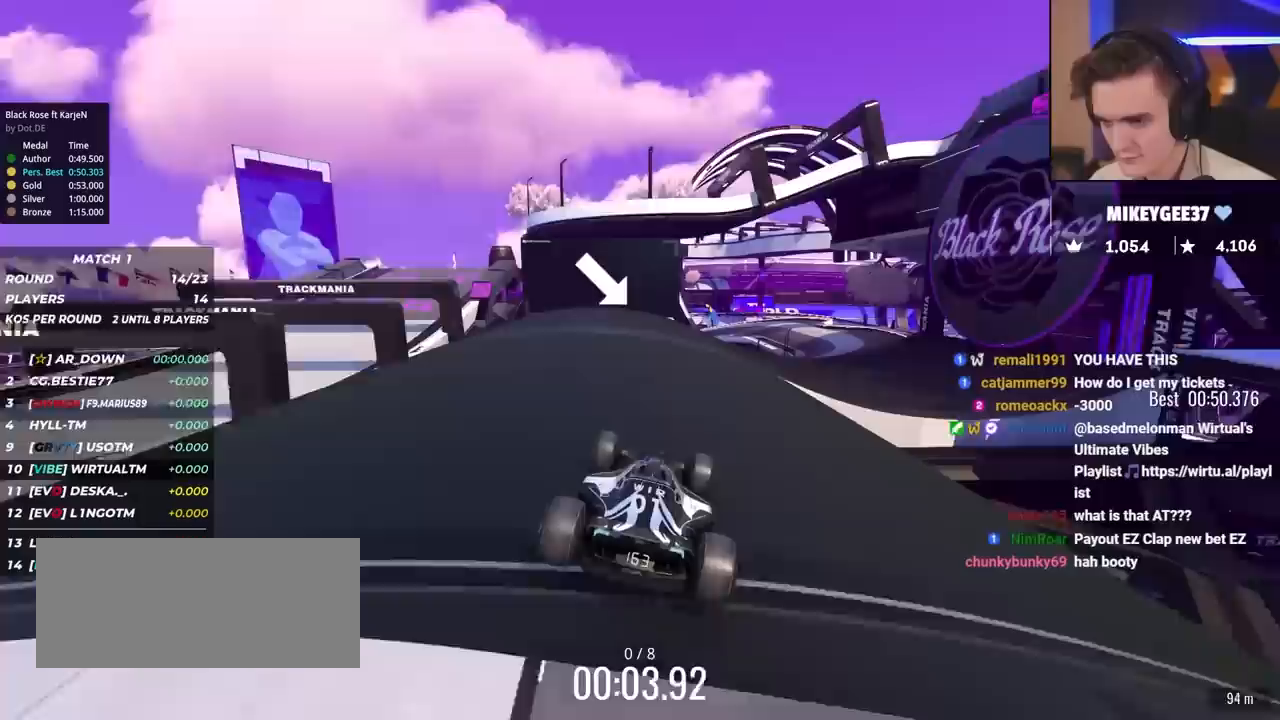
{"keys": ["up"], "events": [[67, "right", "down"], [350, "right", "up"]]}
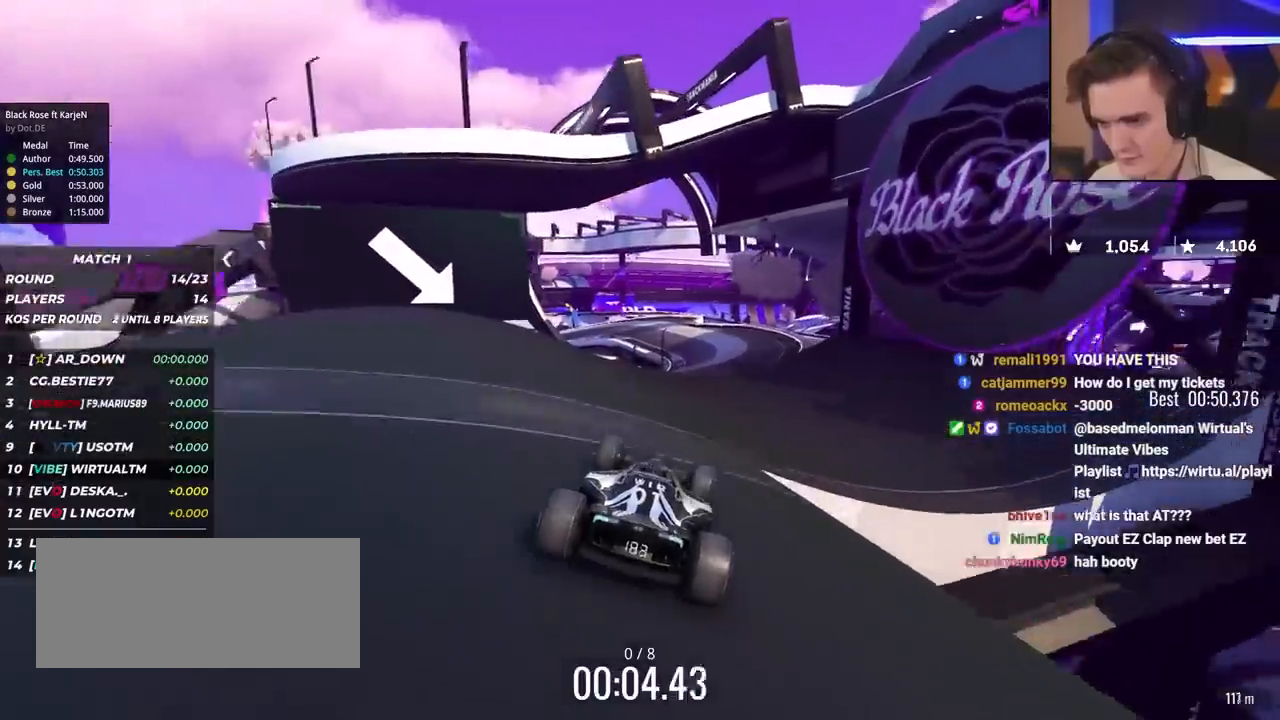
{"keys": ["left", "up"], "events": [[233, "right", "down"], [317, "right", "up"], [467, "left", "down"]]}
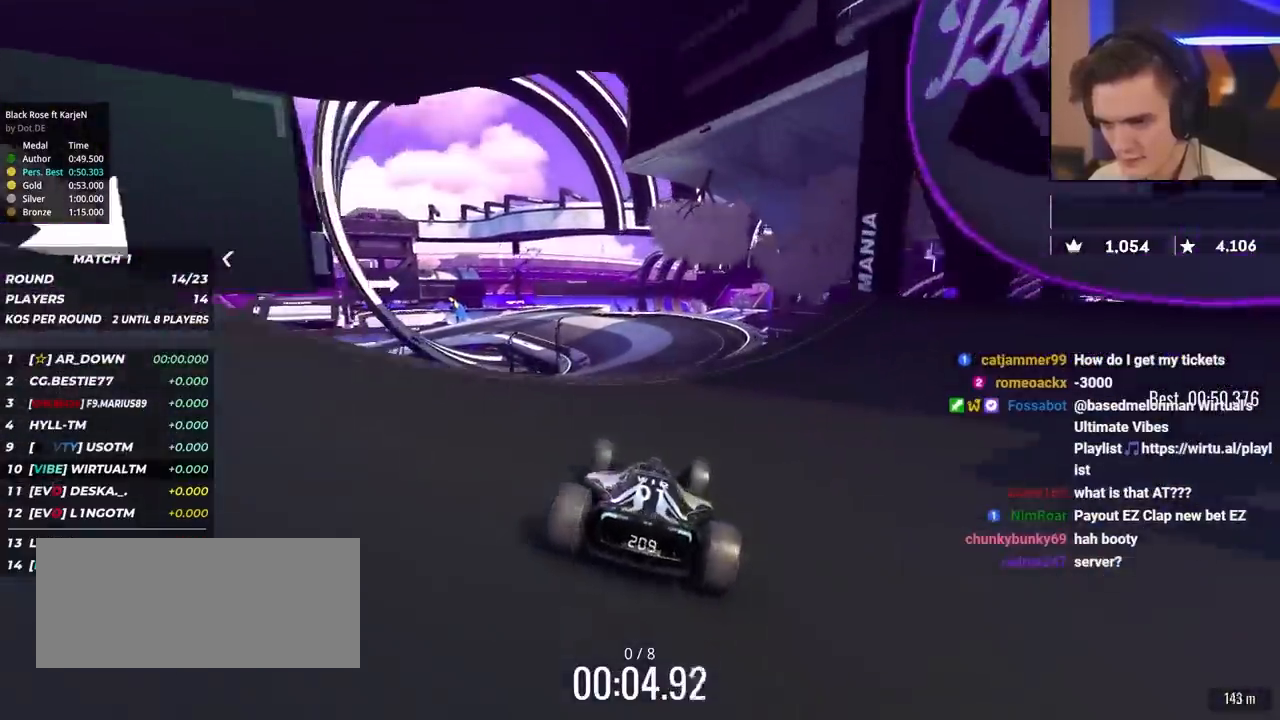
{"keys": ["brake", "right", "up"], "events": [[50, "left", "up"], [333, "right", "down"], [483, "brake", "down"]]}
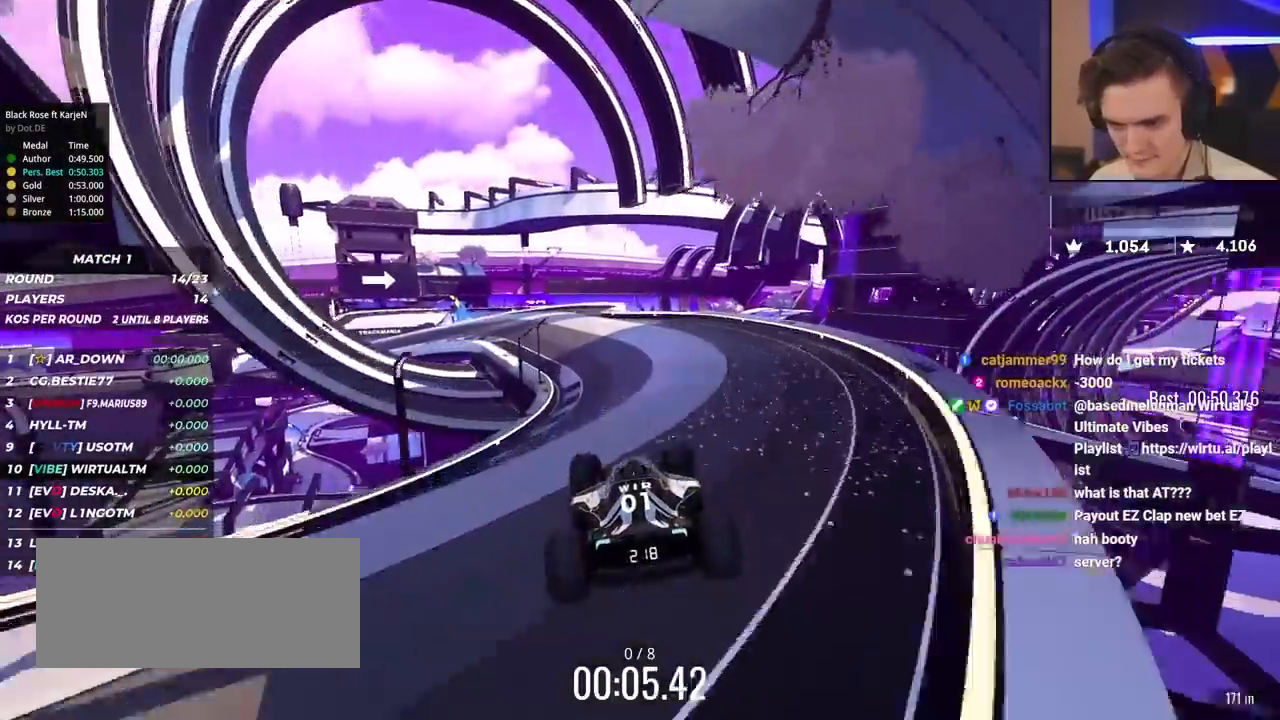
{"keys": ["left", "up"], "events": [[67, "brake", "up"], [117, "right", "up"], [300, "left", "down"], [400, "left", "up"], [500, "left", "down"]]}
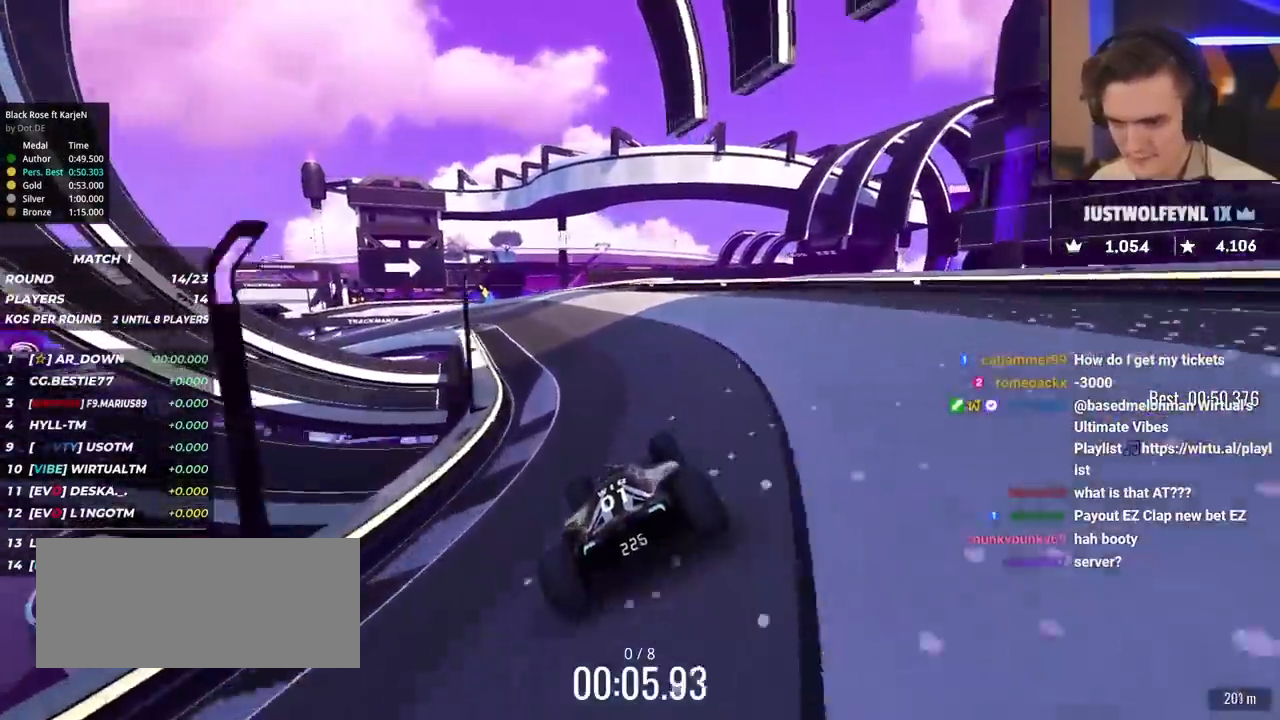
{"keys": ["up"], "events": [[83, "left", "up"], [300, "left", "down"], [467, "left", "up"]]}
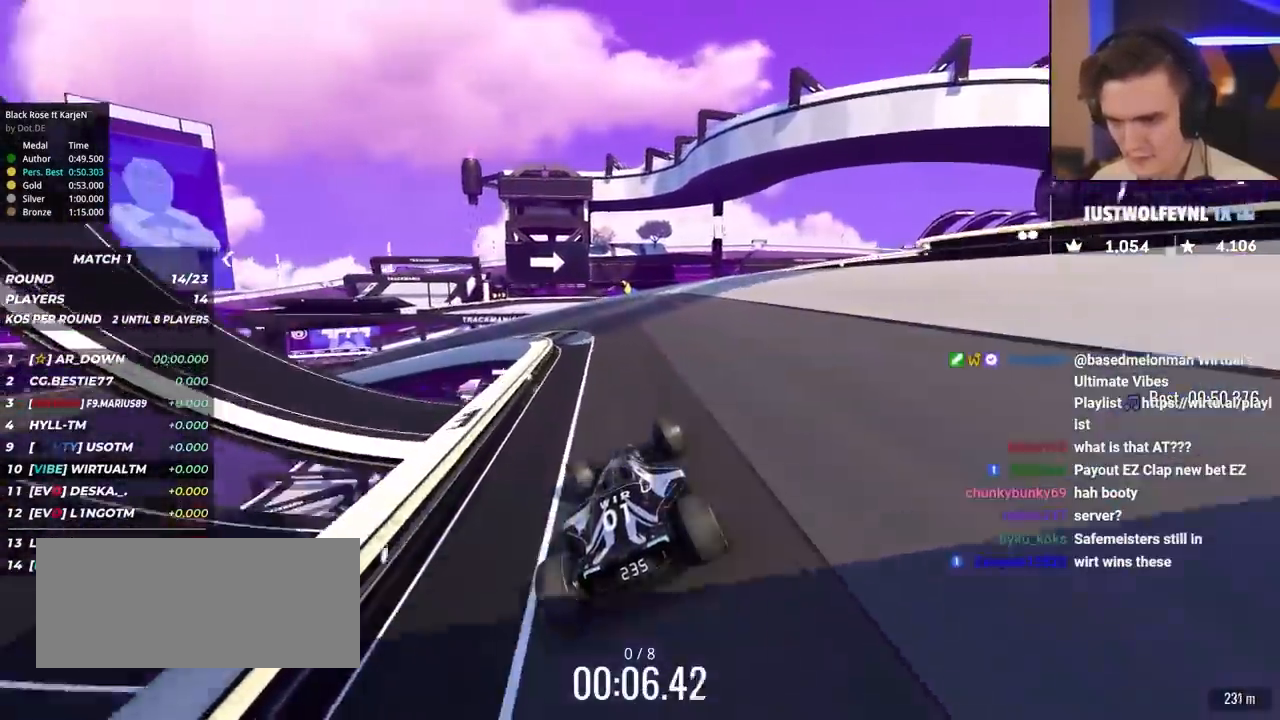
{"keys": ["left", "up"], "events": [[150, "left", "down"], [250, "left", "up"], [433, "left", "down"]]}
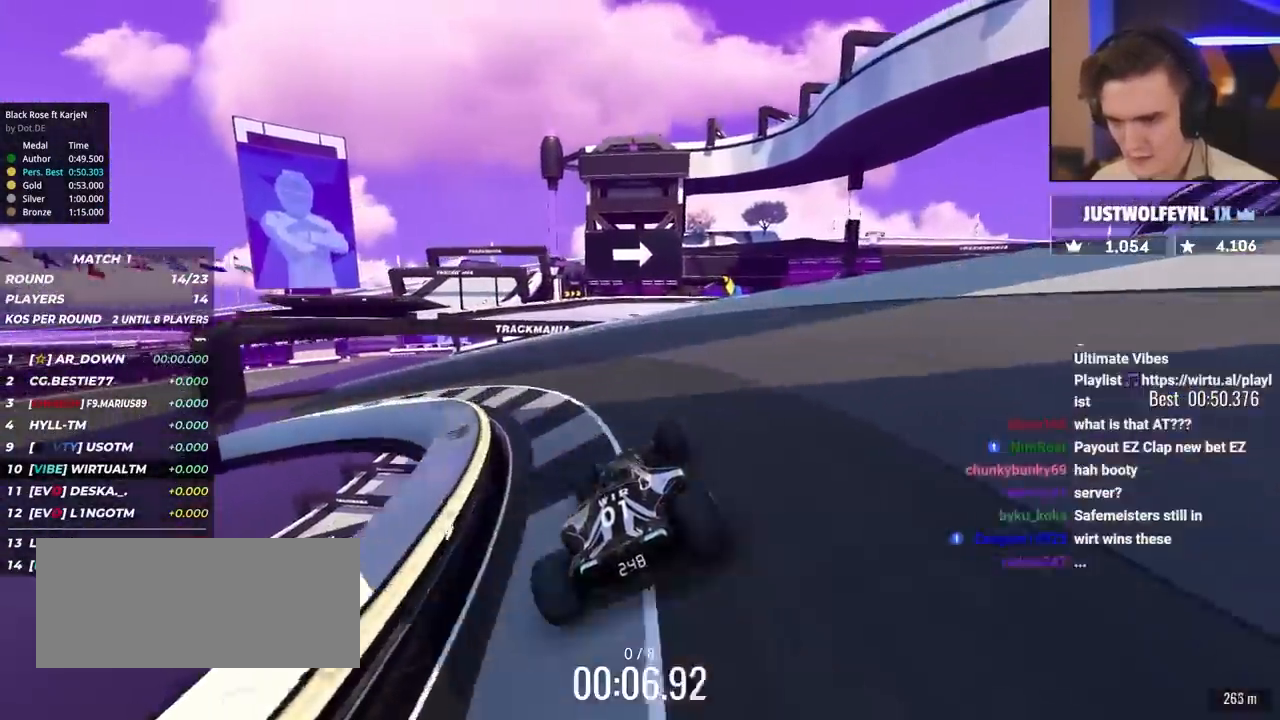
{"keys": ["up"], "events": [[67, "left", "up"], [217, "right", "down"], [300, "right", "up"], [350, "right", "down"], [500, "right", "up"]]}